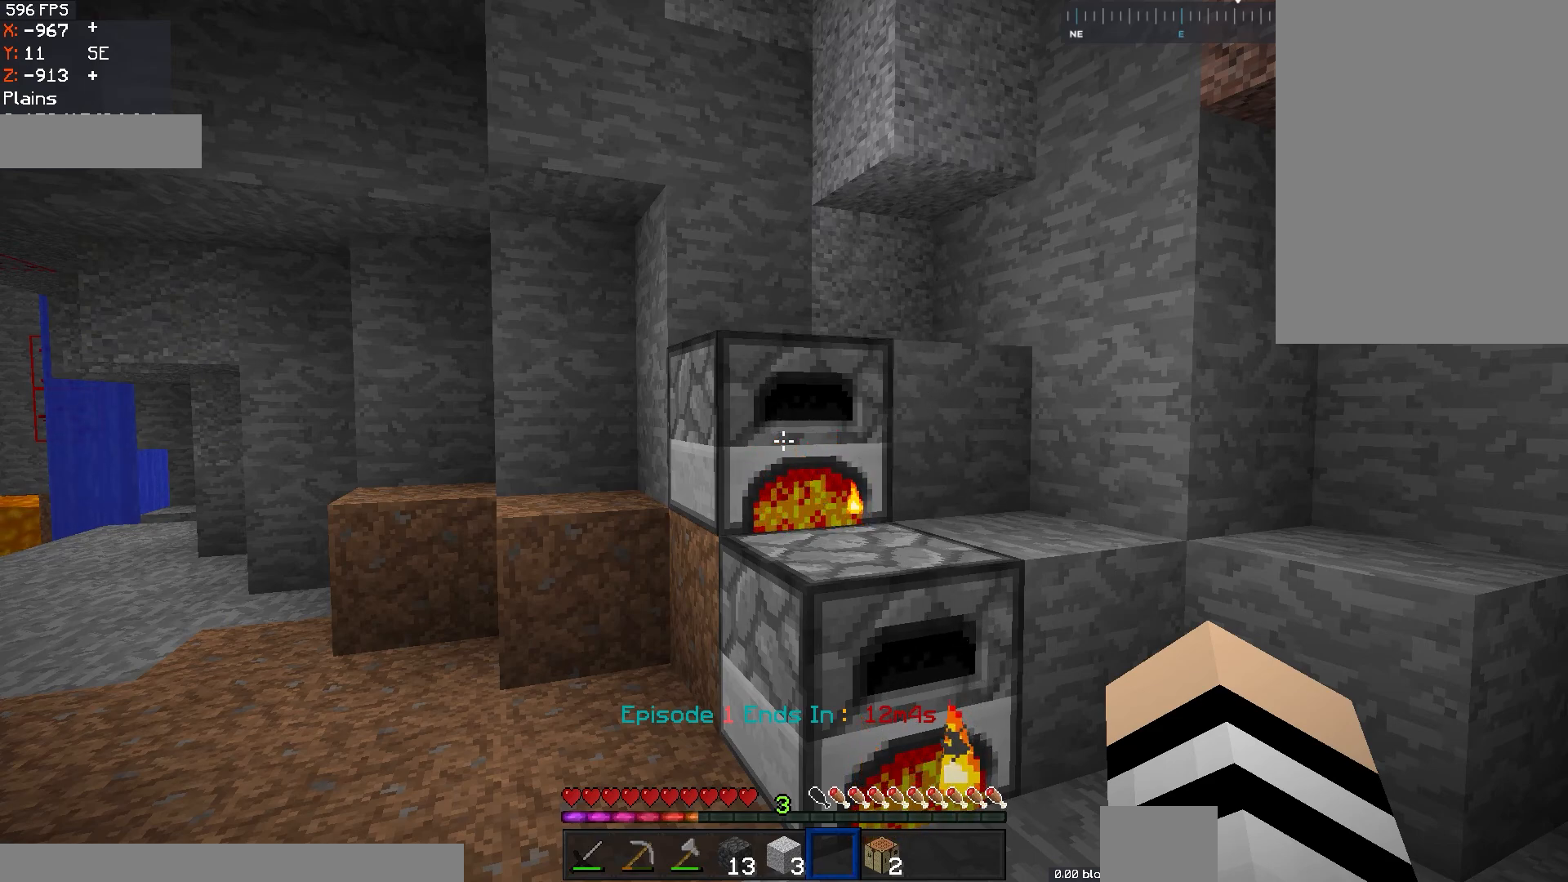
Gameplay with keyboard and mouse; each line is a JSON object with the keys and mouse buttons held at the frame after it. "events" lists presses ("down") and releases ("up") of "a", "d", "s", "space", "w", "mouse_left" and "mouse_right" between this image and that frame as [ms after this image, input, new state], when the widget could be followed in between. "mouse_left", "mouse_right" = the "left", "right" buttons of the "mouse" list. No other keys are recorded. Fast repeated clicks can show as one long hold. Mouse movement is not recorded.
{"keys": [], "mouse": [], "events": [[100, "mouse_right", "down"], [233, "mouse_right", "up"]]}
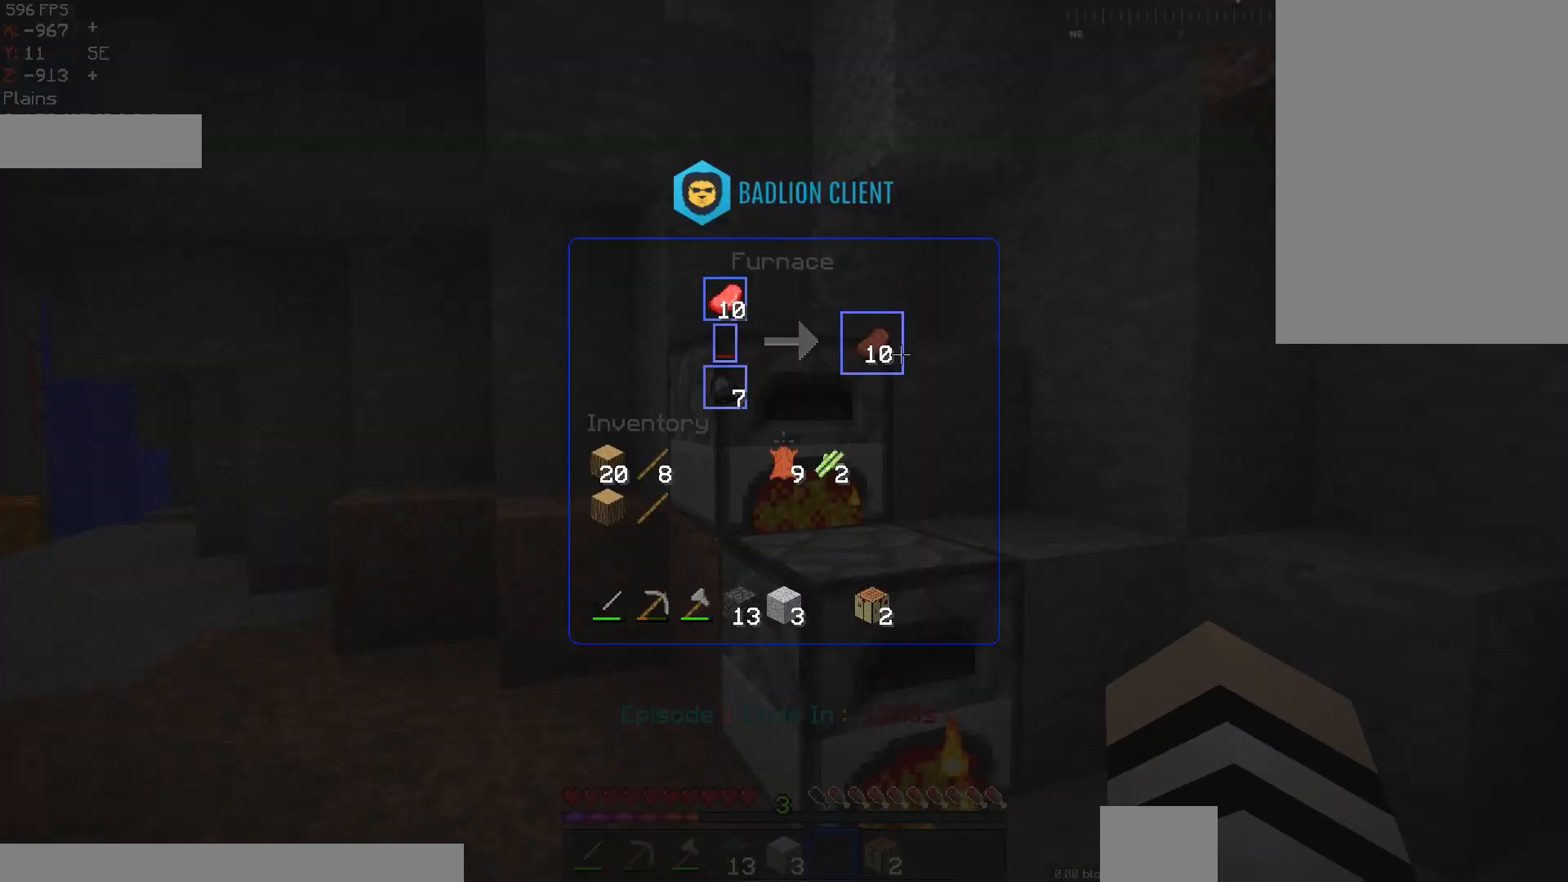
{"keys": [], "mouse": [], "events": []}
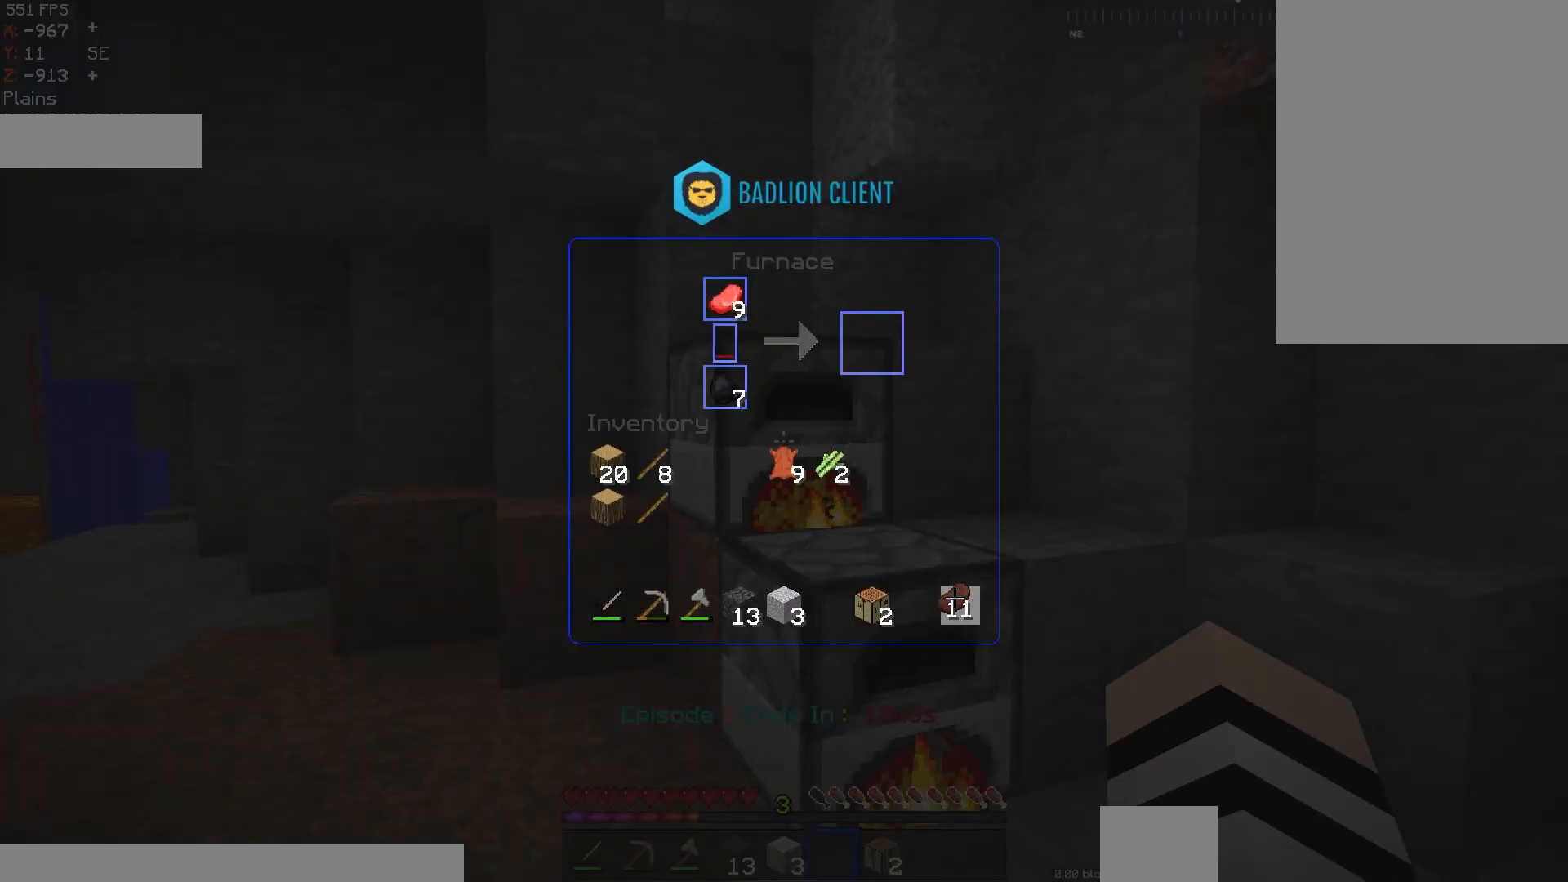
{"keys": [], "mouse": ["right"], "events": [[501, "mouse_right", "down"]]}
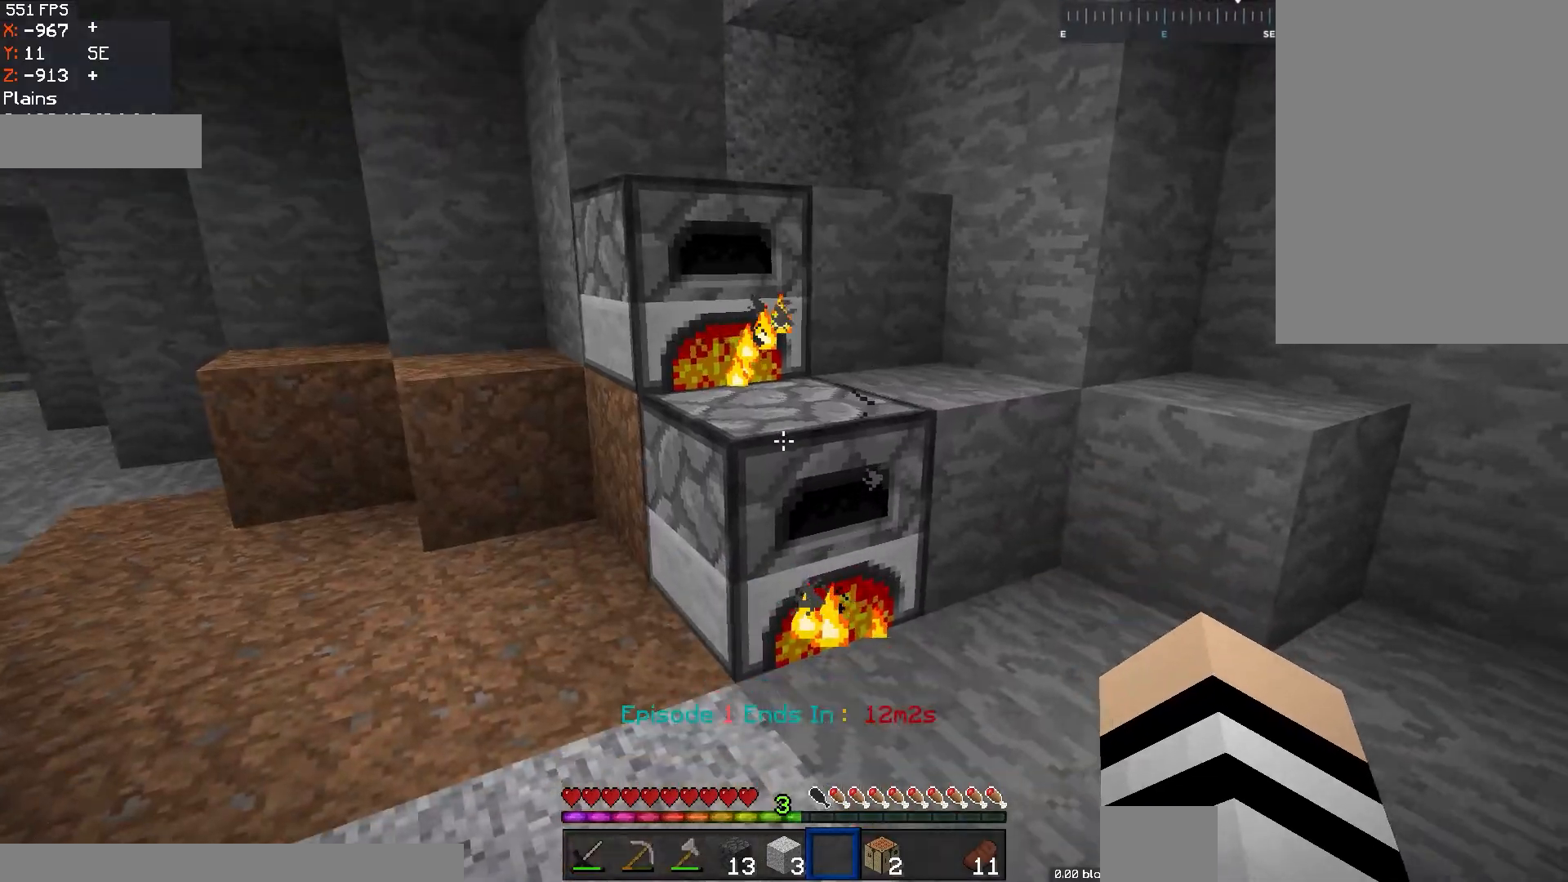
{"keys": [], "mouse": [], "events": [[133, "mouse_right", "up"]]}
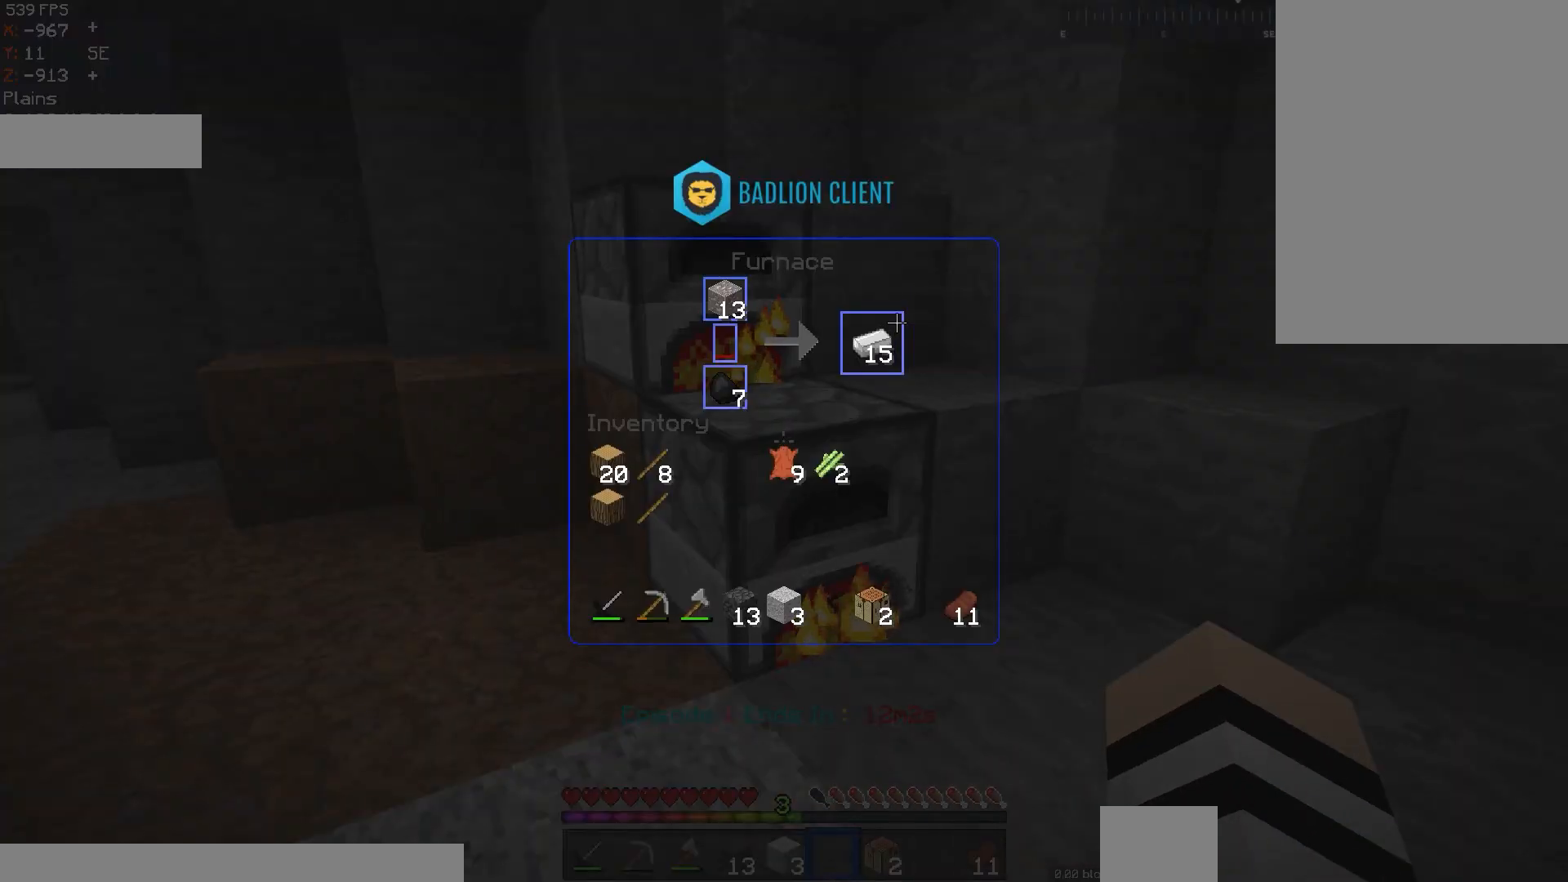
{"keys": [], "mouse": [], "events": []}
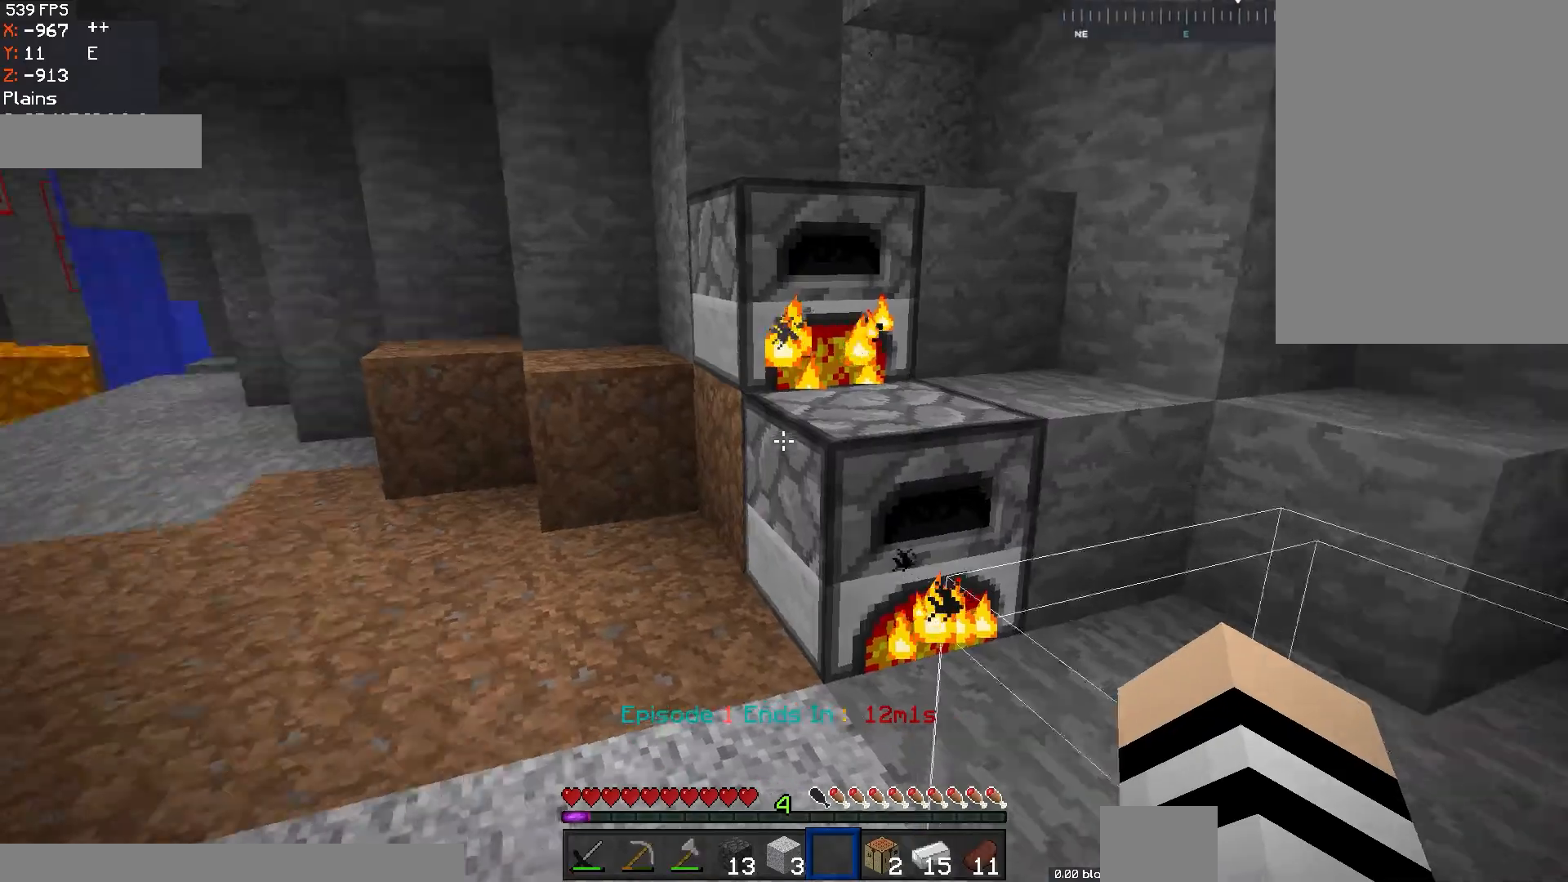
{"keys": [], "mouse": ["right"], "events": [[150, "w", "down"], [350, "mouse_right", "down"], [367, "w", "up"]]}
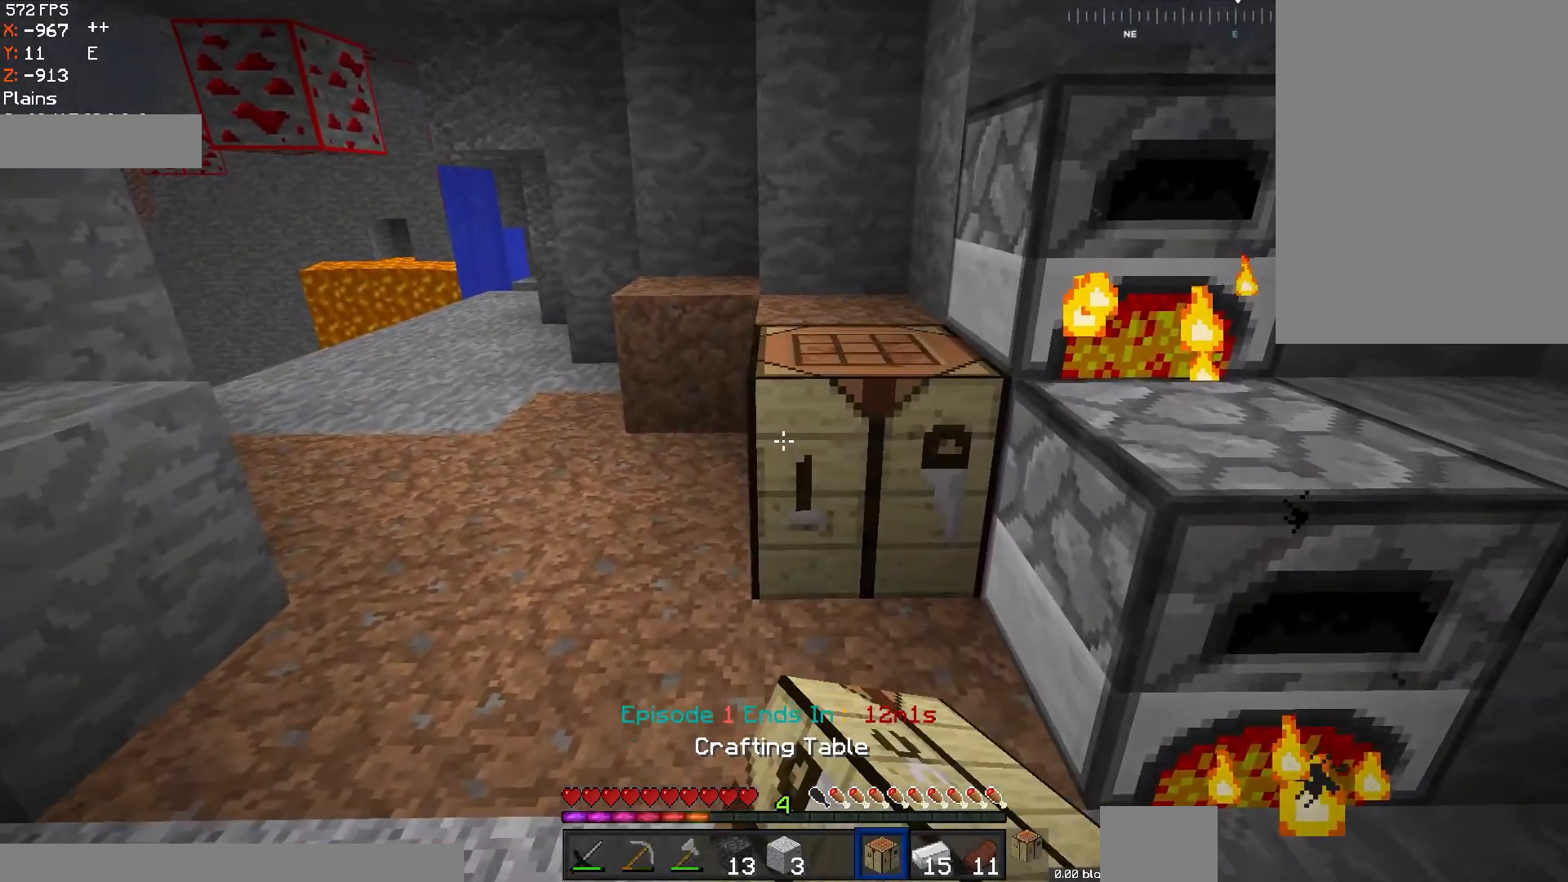
{"keys": [], "mouse": [], "events": [[117, "mouse_right", "up"]]}